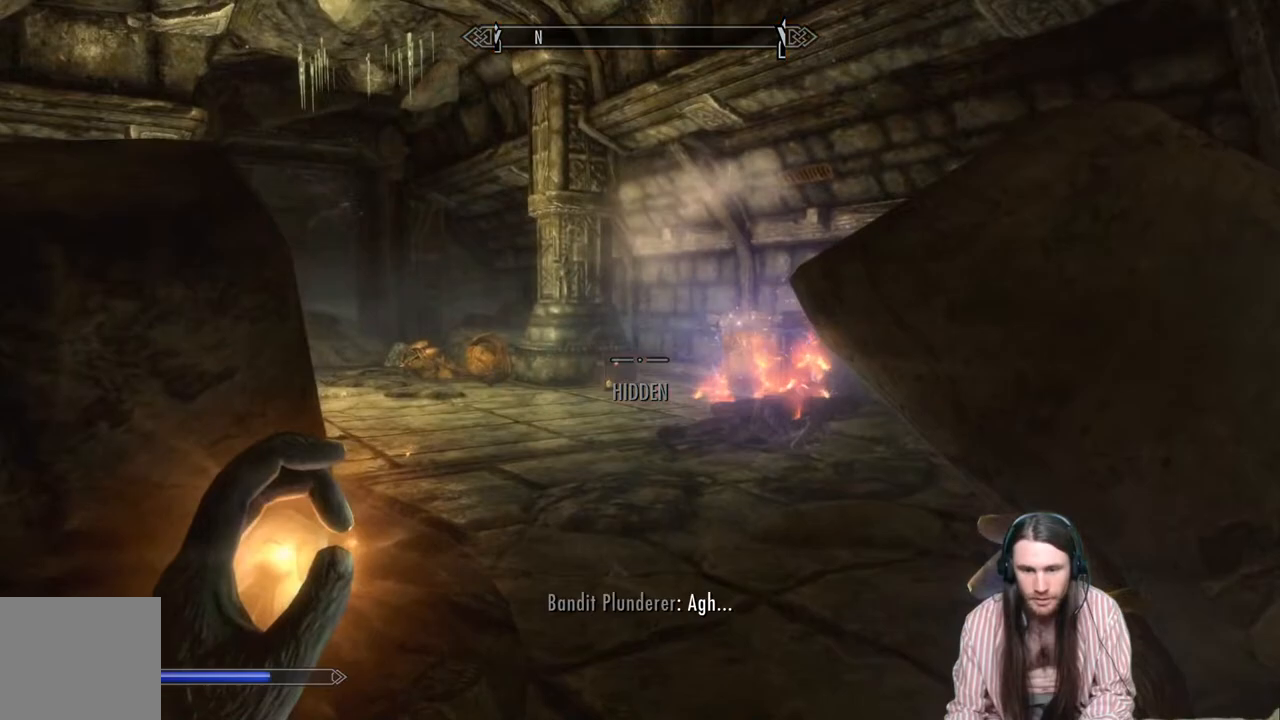
Gameplay with a controller (Xbox layout); each line is a JSON object with the inputs held at the frame after it. "events" lists button and stick changes between this image and that frame as [ms after this image, input, new state], when the widget could be followed in between.
{"buttons": [], "left_stick": "center", "right_stick": "left", "events": [[67, "left_stick", "up-right"], [67, "right_stick", "left"], [300, "right_stick", "center"], [333, "left_stick", "center"], [433, "right_stick", "left"]]}
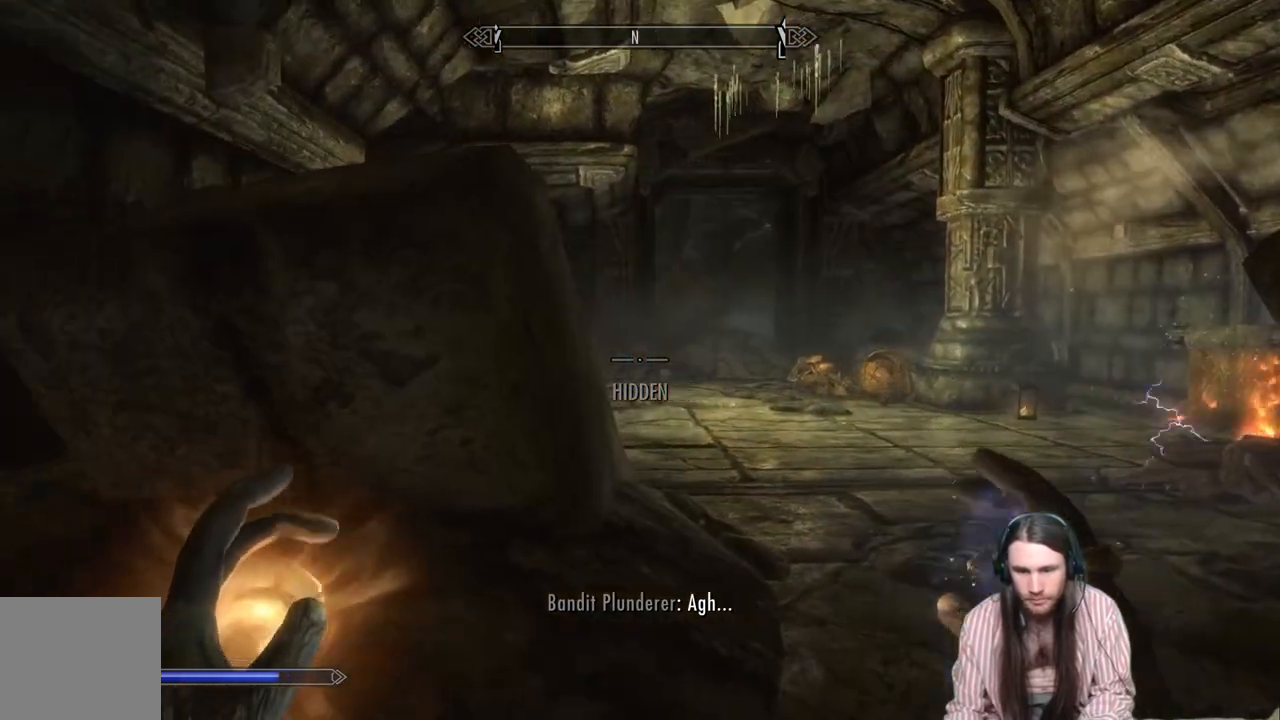
{"buttons": [], "left_stick": "up", "right_stick": "center", "events": [[50, "left_stick", "right"], [117, "right_stick", "center"], [233, "left_stick", "center"], [467, "left_stick", "up"]]}
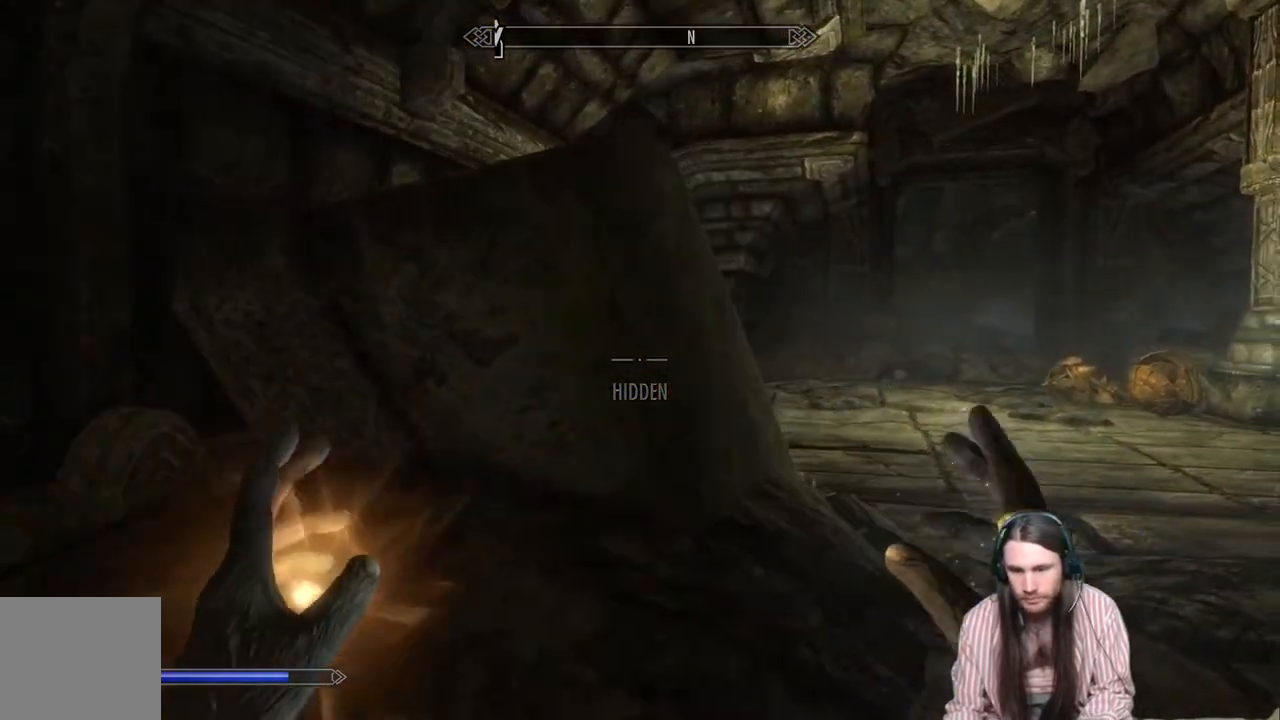
{"buttons": [], "left_stick": "up-left", "right_stick": "center", "events": [[33, "right_stick", "right"], [150, "left_stick", "up-left"], [450, "right_stick", "center"]]}
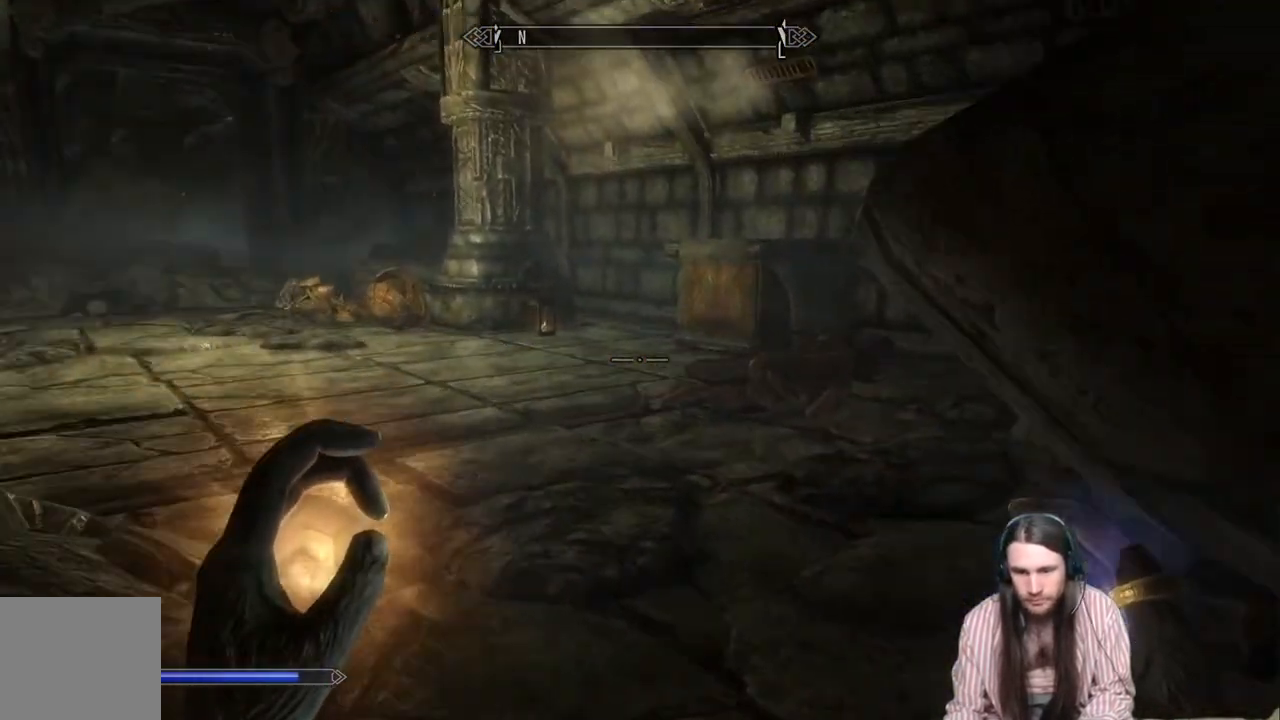
{"buttons": [], "left_stick": "up-left", "right_stick": "center", "events": [[217, "right_stick", "down-right"], [450, "right_stick", "center"]]}
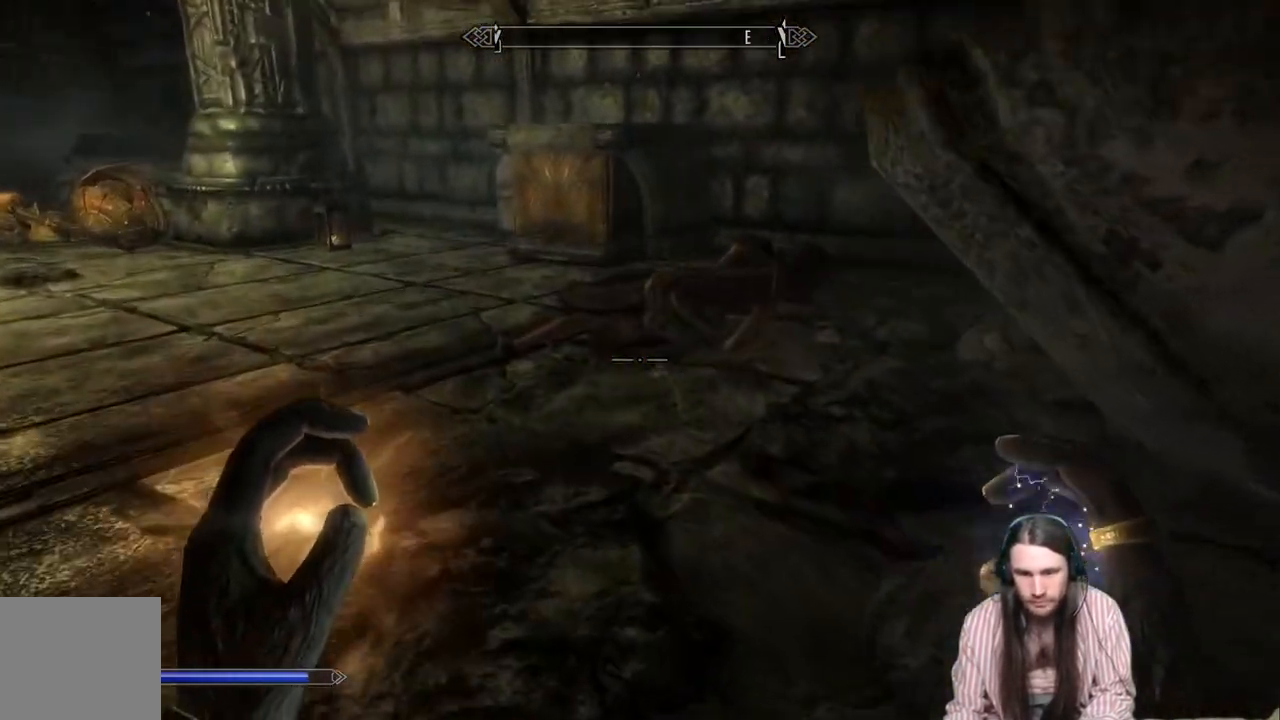
{"buttons": [], "left_stick": "up", "right_stick": "down", "events": [[133, "right_stick", "down"], [283, "right_stick", "center"], [383, "left_stick", "up"], [383, "right_stick", "down"]]}
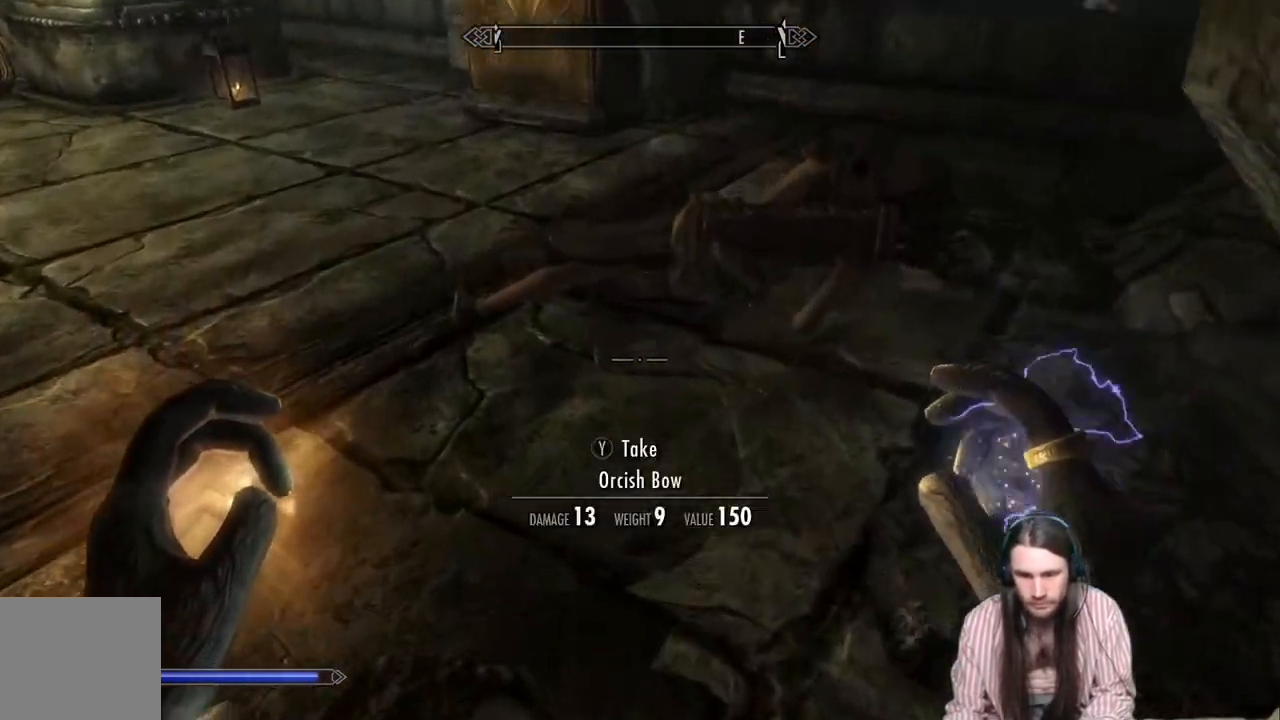
{"buttons": ["Y"], "left_stick": "center", "right_stick": "center", "events": [[83, "right_stick", "center"], [367, "left_stick", "center"], [383, "Y", "down"]]}
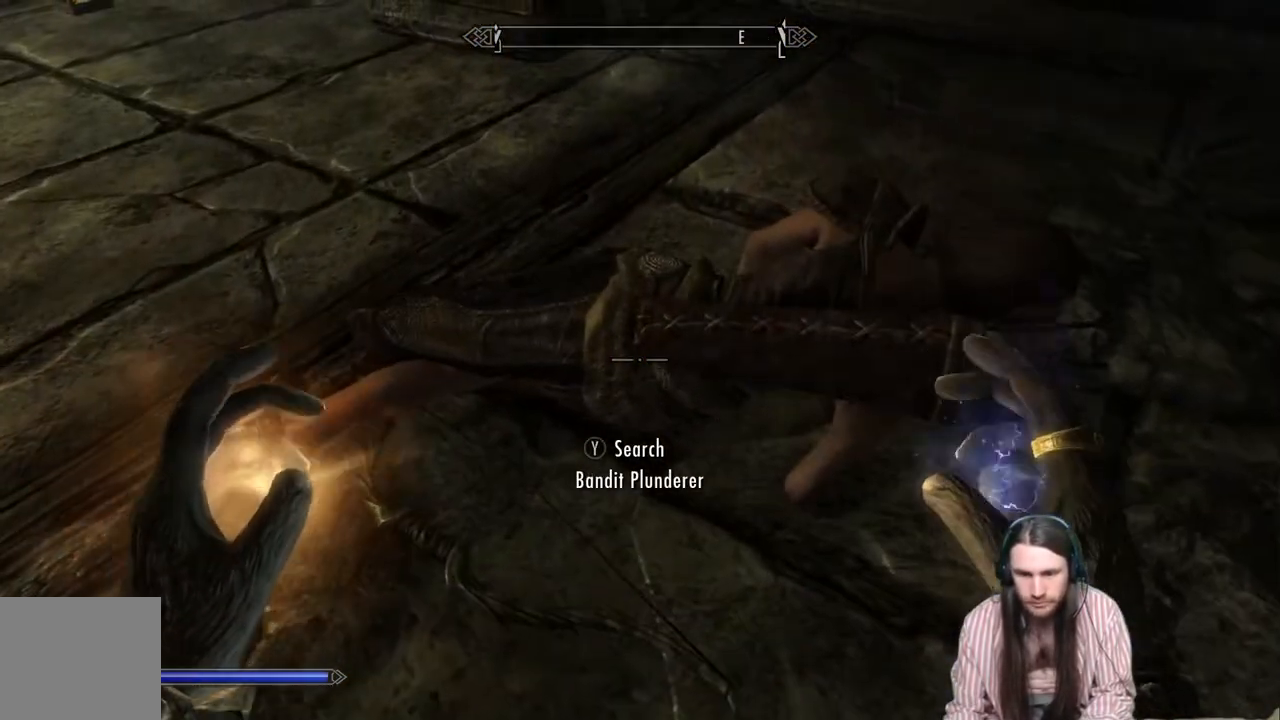
{"buttons": [], "left_stick": "center", "right_stick": "center", "events": [[33, "Y", "up"]]}
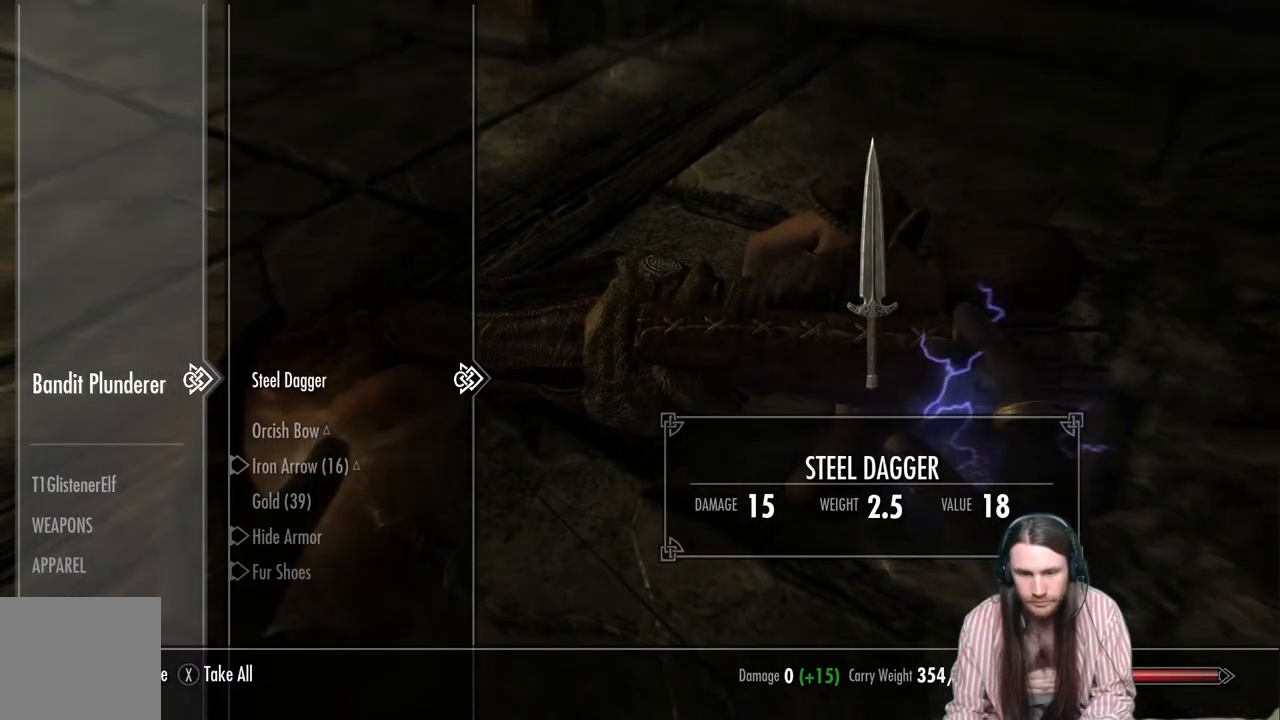
{"buttons": ["DPAD_DOWN"], "left_stick": "center", "right_stick": "center", "events": [[217, "DPAD_DOWN", "down"], [317, "DPAD_DOWN", "up"], [417, "DPAD_DOWN", "down"]]}
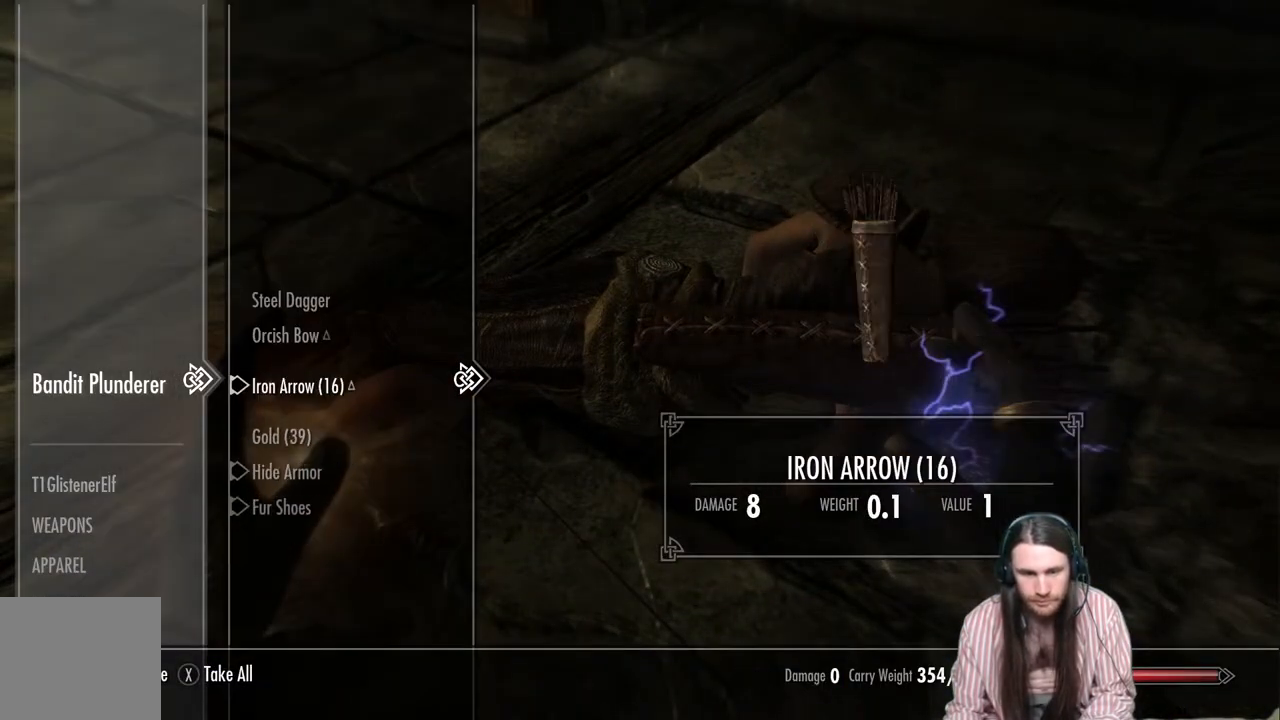
{"buttons": [], "left_stick": "center", "right_stick": "center", "events": [[50, "DPAD_DOWN", "up"], [100, "DPAD_DOWN", "down"], [200, "DPAD_DOWN", "up"], [350, "A", "down"], [450, "A", "up"]]}
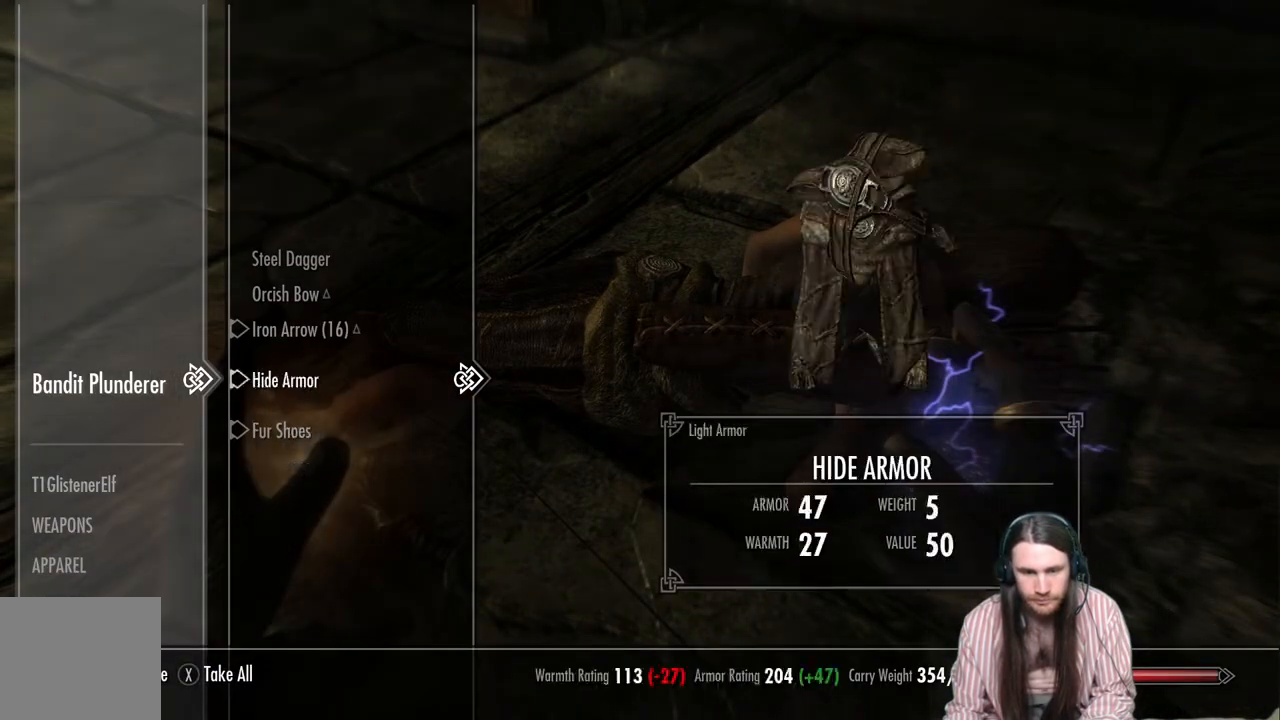
{"buttons": [], "left_stick": "right", "right_stick": "left", "events": [[67, "B", "down"], [133, "B", "up"], [283, "right_stick", "left"], [300, "left_stick", "right"]]}
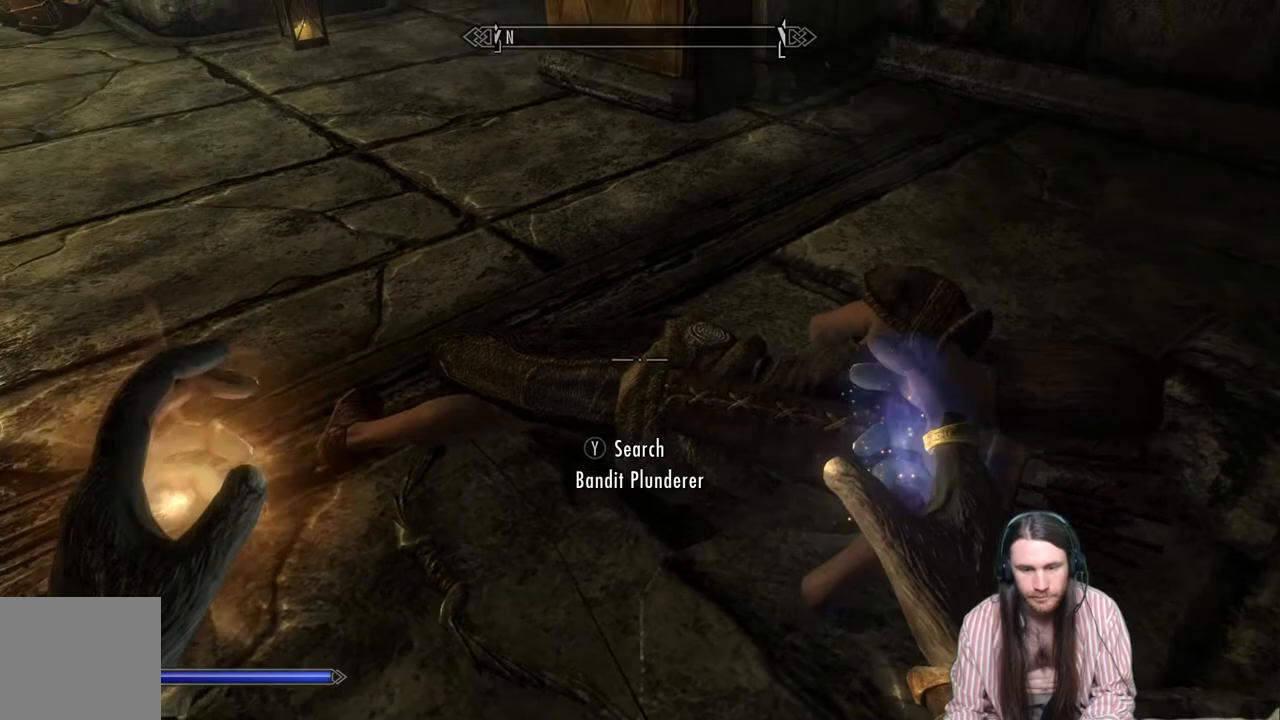
{"buttons": [], "left_stick": "up-right", "right_stick": "left", "events": [[117, "left_stick", "center"], [350, "left_stick", "up-right"]]}
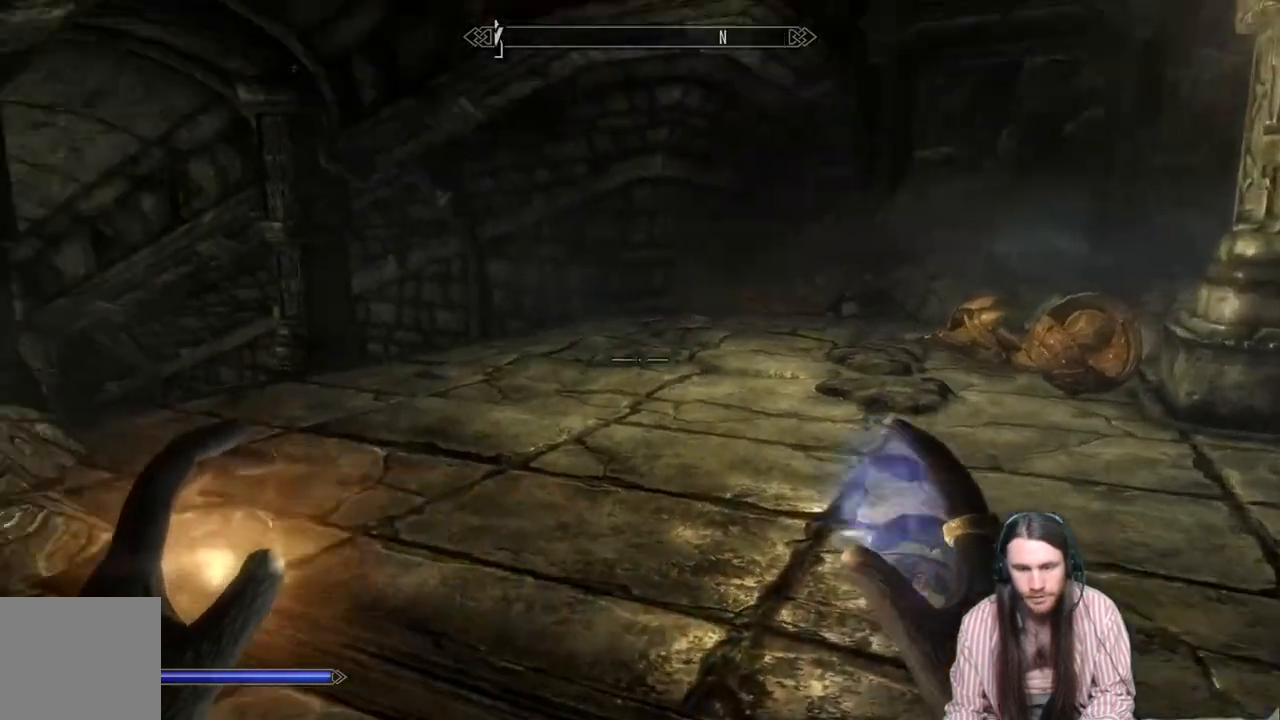
{"buttons": ["A"], "left_stick": "center", "right_stick": "center", "events": [[33, "left_stick", "center"], [67, "right_stick", "center"], [233, "START", "down"], [350, "START", "up"], [500, "A", "down"]]}
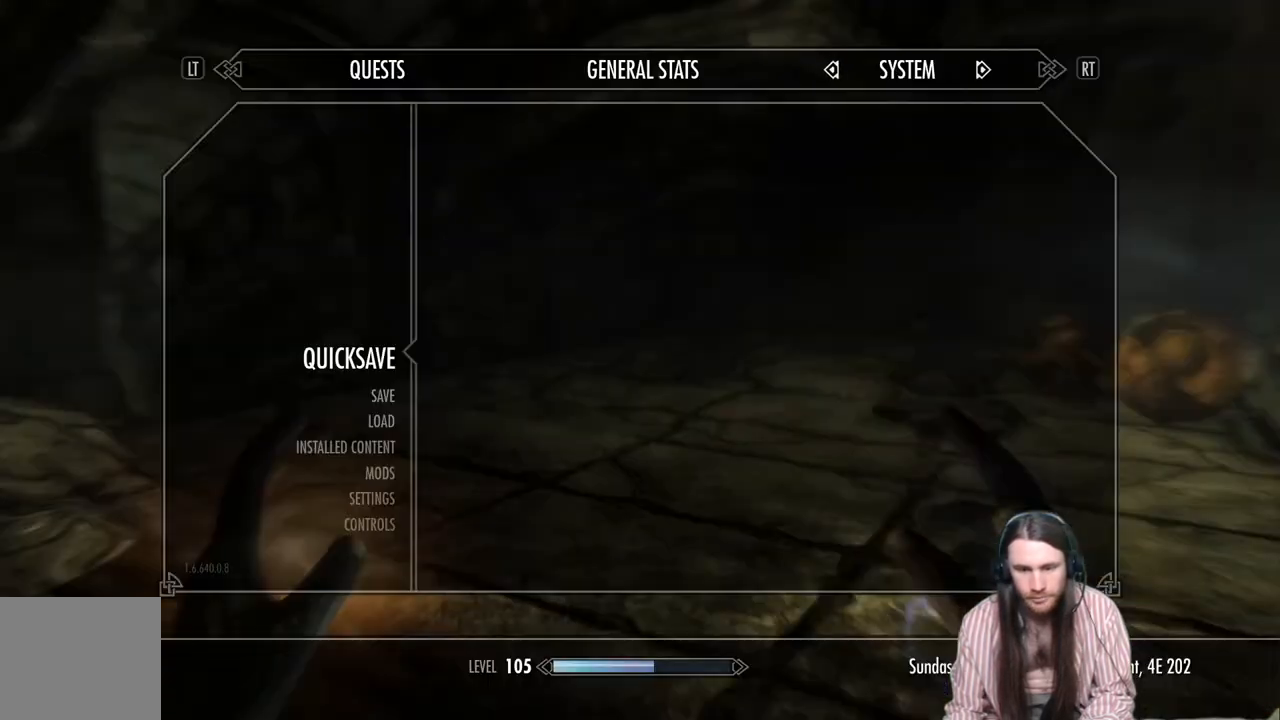
{"buttons": [], "left_stick": "center", "right_stick": "right", "events": [[50, "A", "up"], [283, "right_stick", "right"]]}
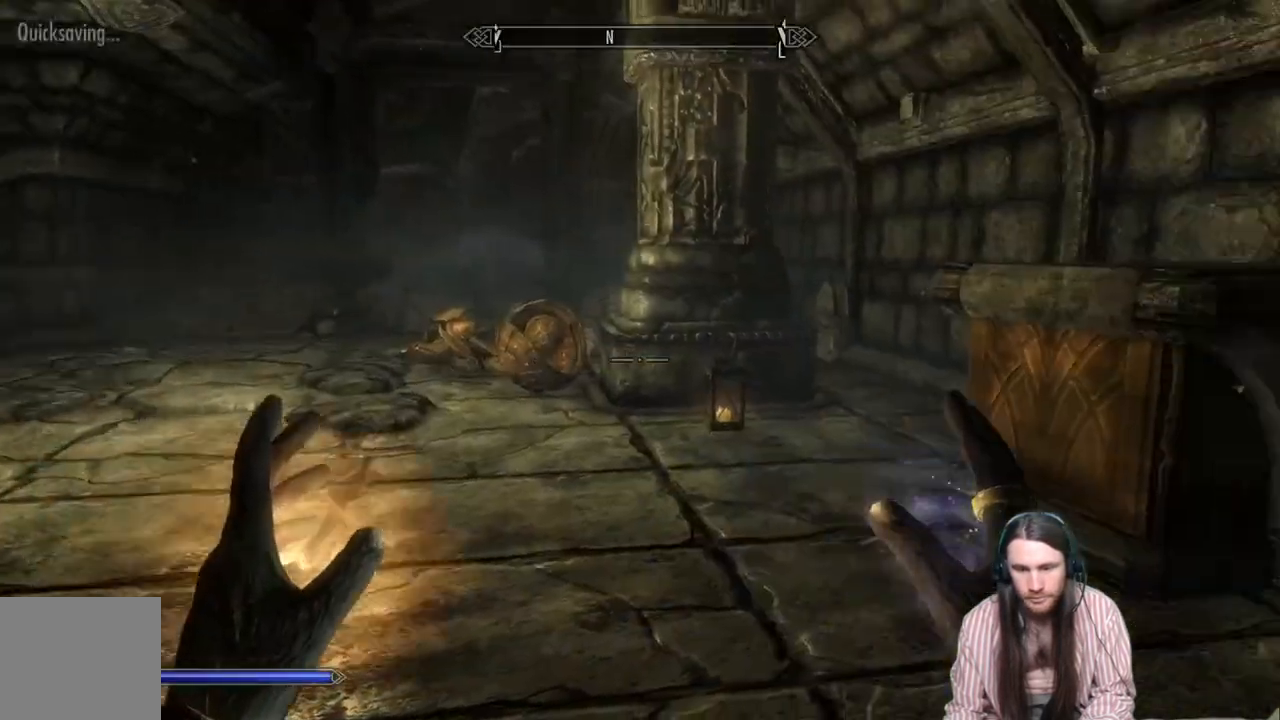
{"buttons": [], "left_stick": "up", "right_stick": "left", "events": [[50, "right_stick", "center"], [283, "left_stick", "up"], [350, "right_stick", "left"]]}
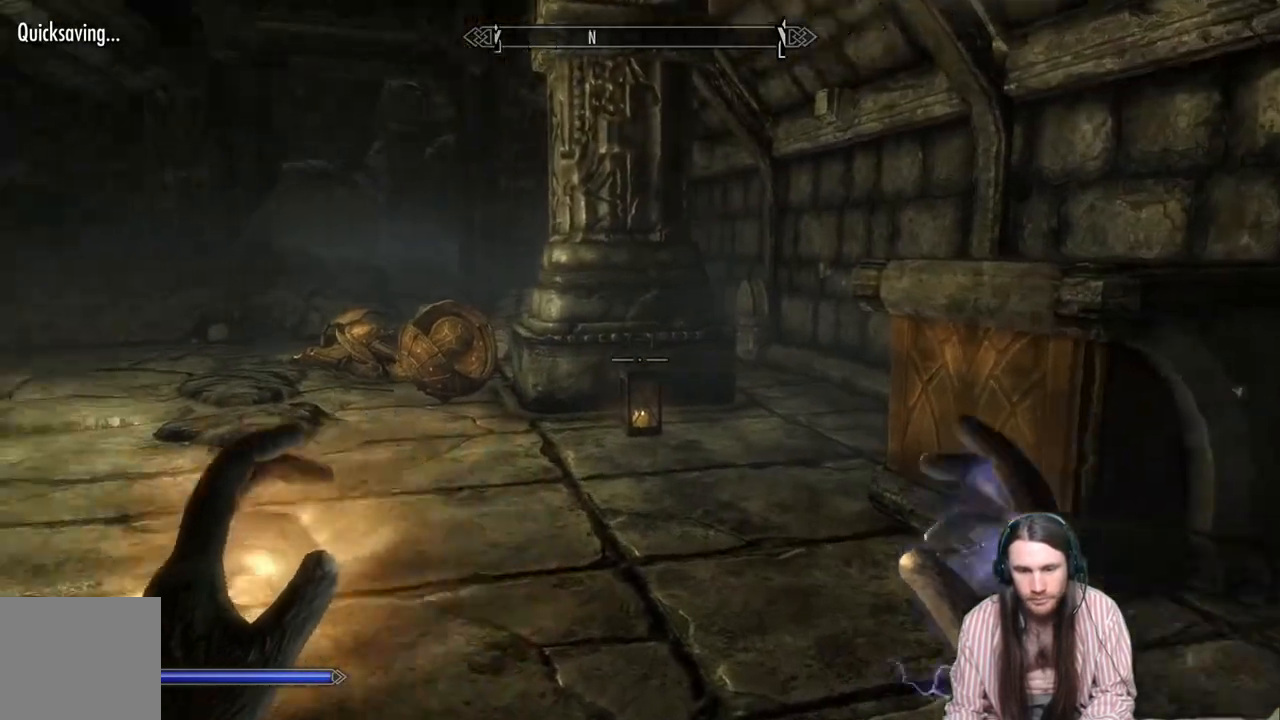
{"buttons": [], "left_stick": "up-right", "right_stick": "left", "events": [[67, "left_stick", "up-right"]]}
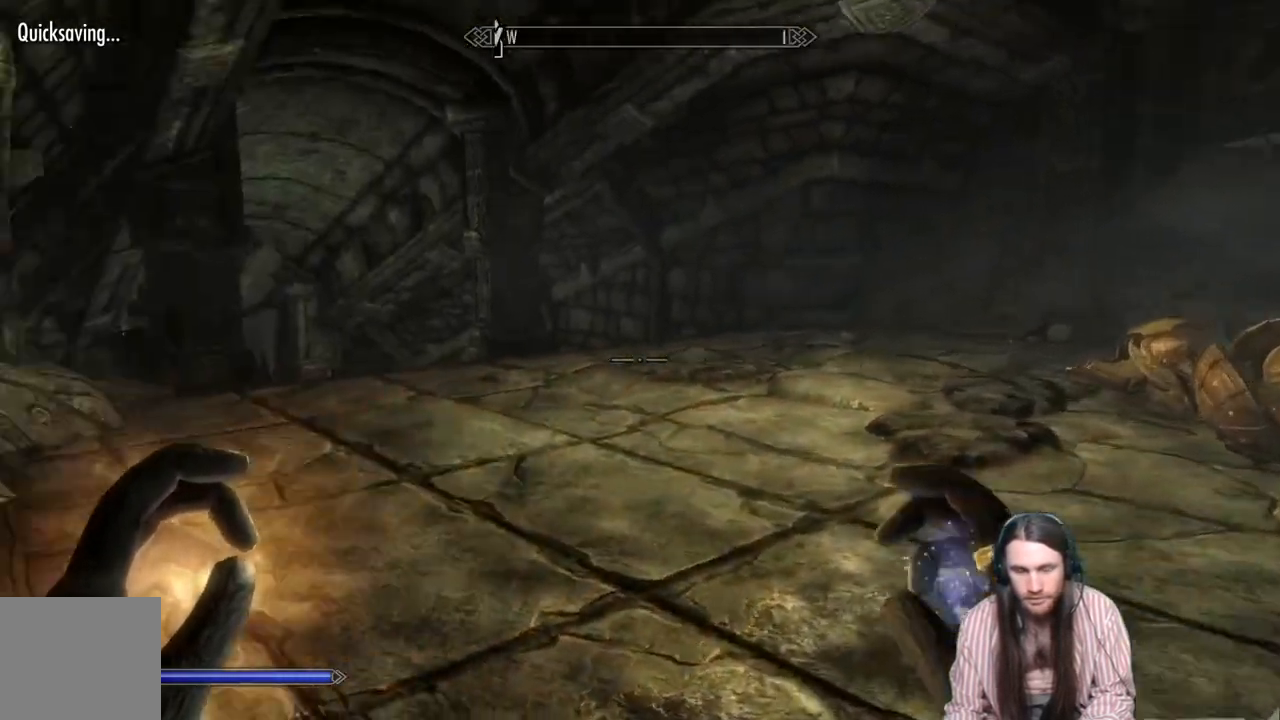
{"buttons": [], "left_stick": "up-right", "right_stick": "right", "events": [[167, "right_stick", "center"], [450, "right_stick", "right"]]}
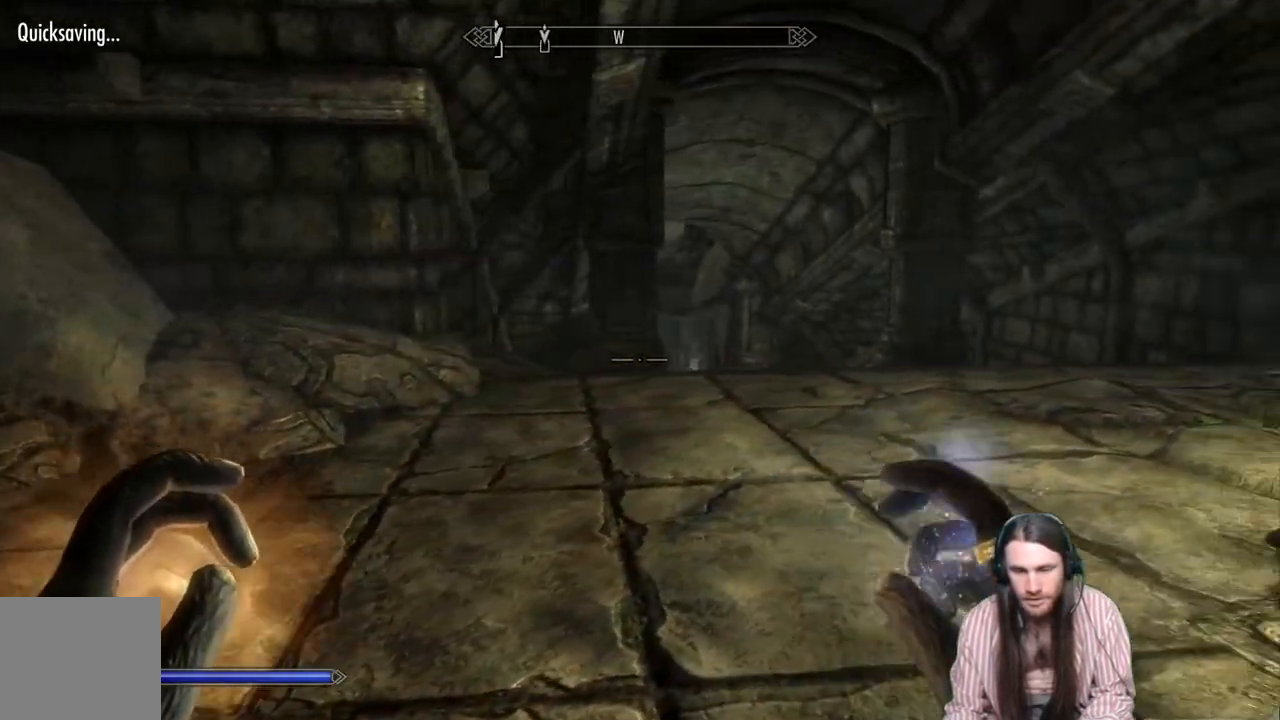
{"buttons": [], "left_stick": "center", "right_stick": "right", "events": [[167, "left_stick", "right"], [283, "left_stick", "center"]]}
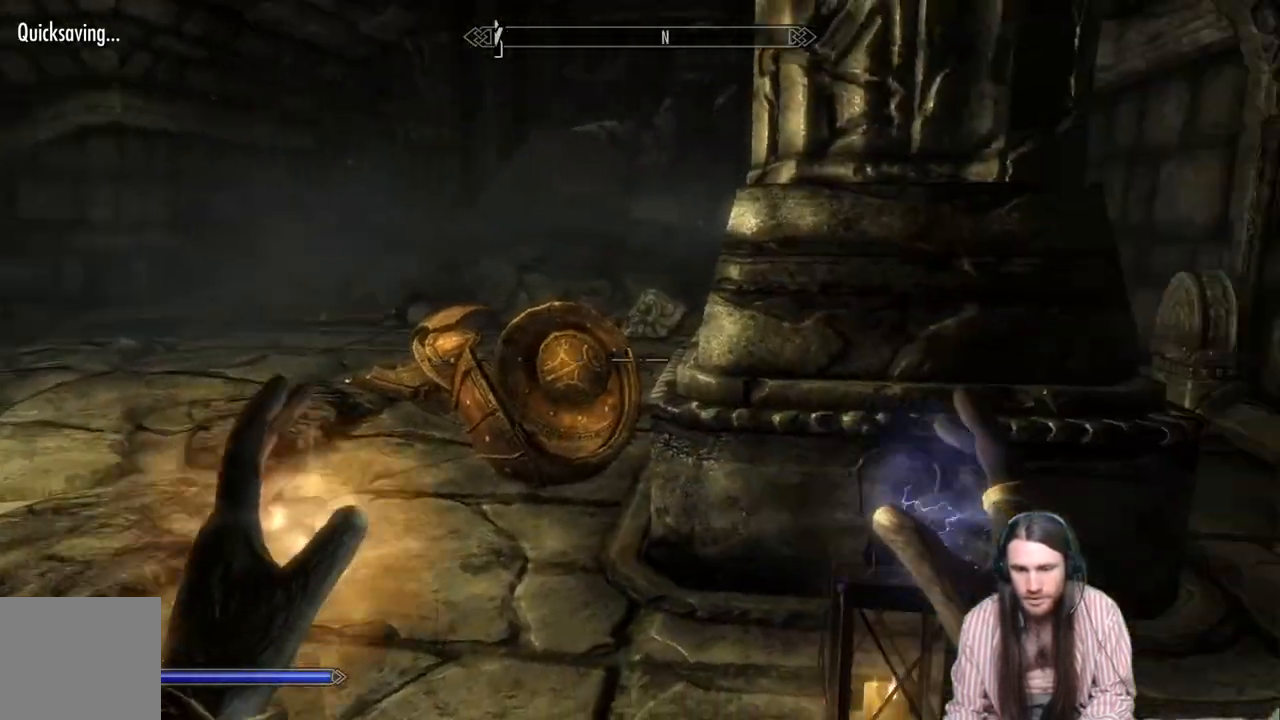
{"buttons": [], "left_stick": "up-left", "right_stick": "center", "events": [[50, "left_stick", "up-left"], [83, "right_stick", "center"], [200, "right_stick", "down"], [500, "right_stick", "center"]]}
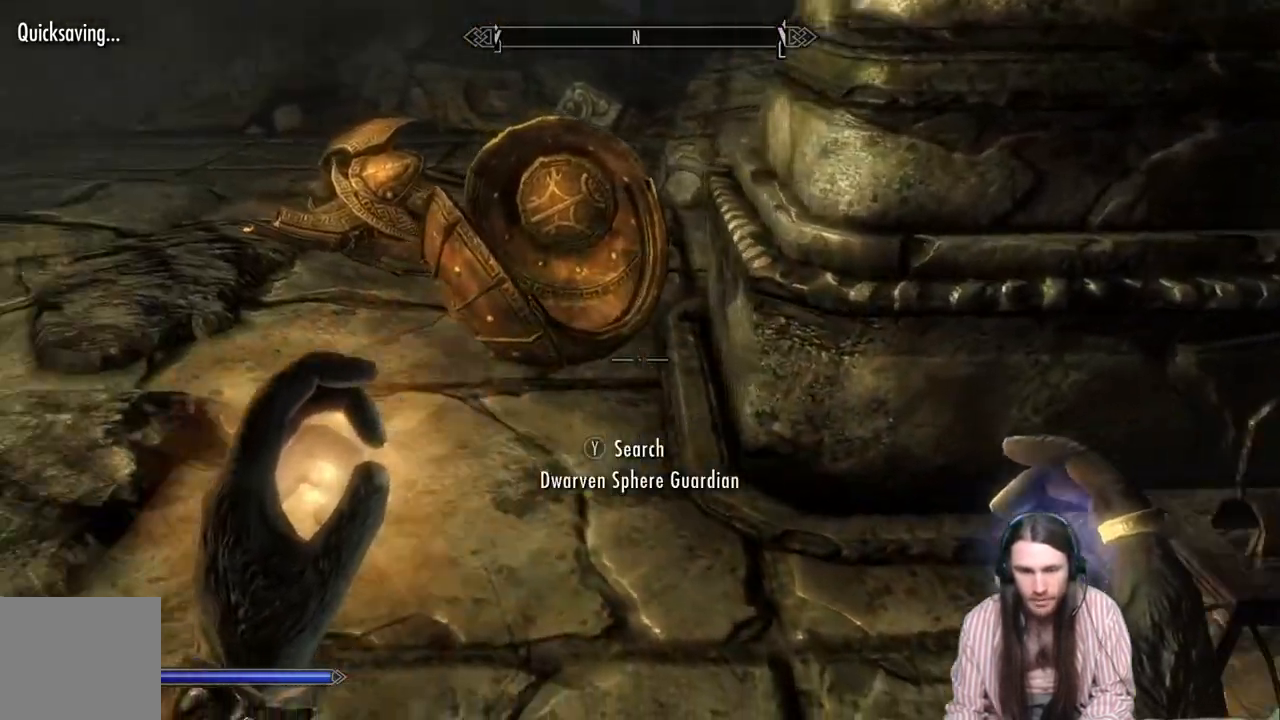
{"buttons": ["Y"], "left_stick": "center", "right_stick": "center", "events": [[133, "right_stick", "left"], [250, "right_stick", "center"], [300, "left_stick", "center"], [400, "Y", "down"]]}
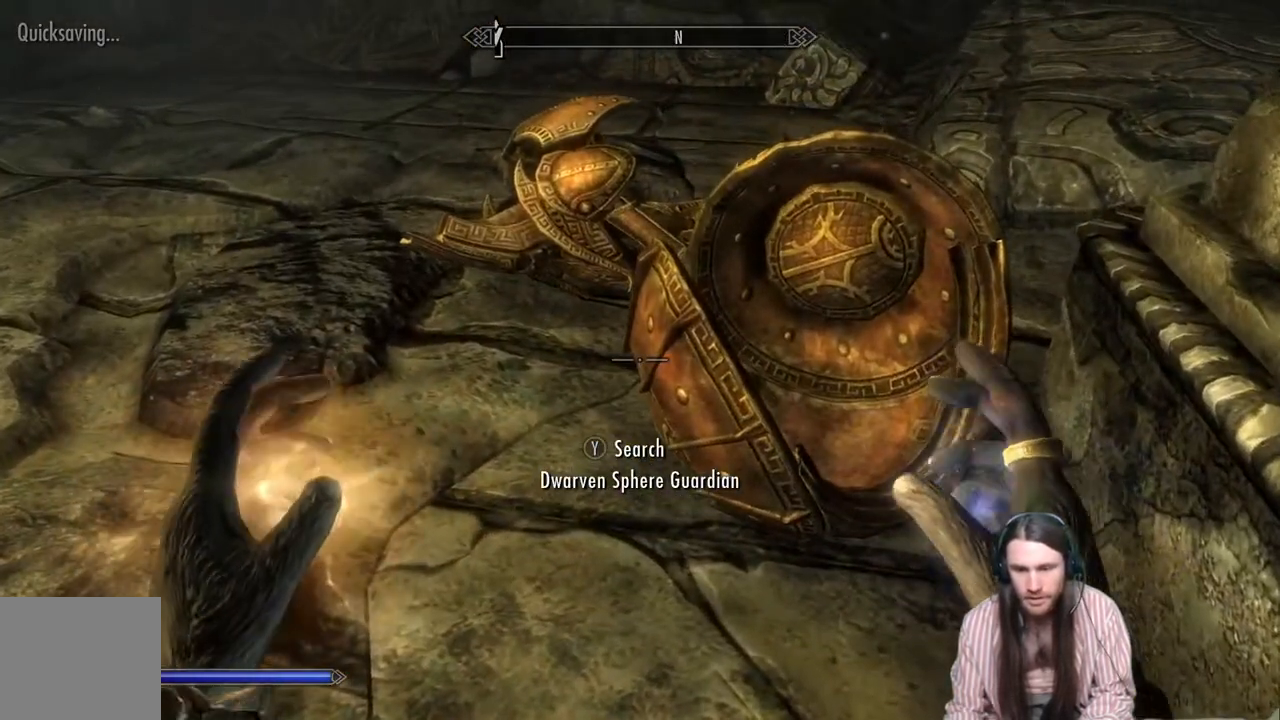
{"buttons": [], "left_stick": "center", "right_stick": "center", "events": [[50, "Y", "up"]]}
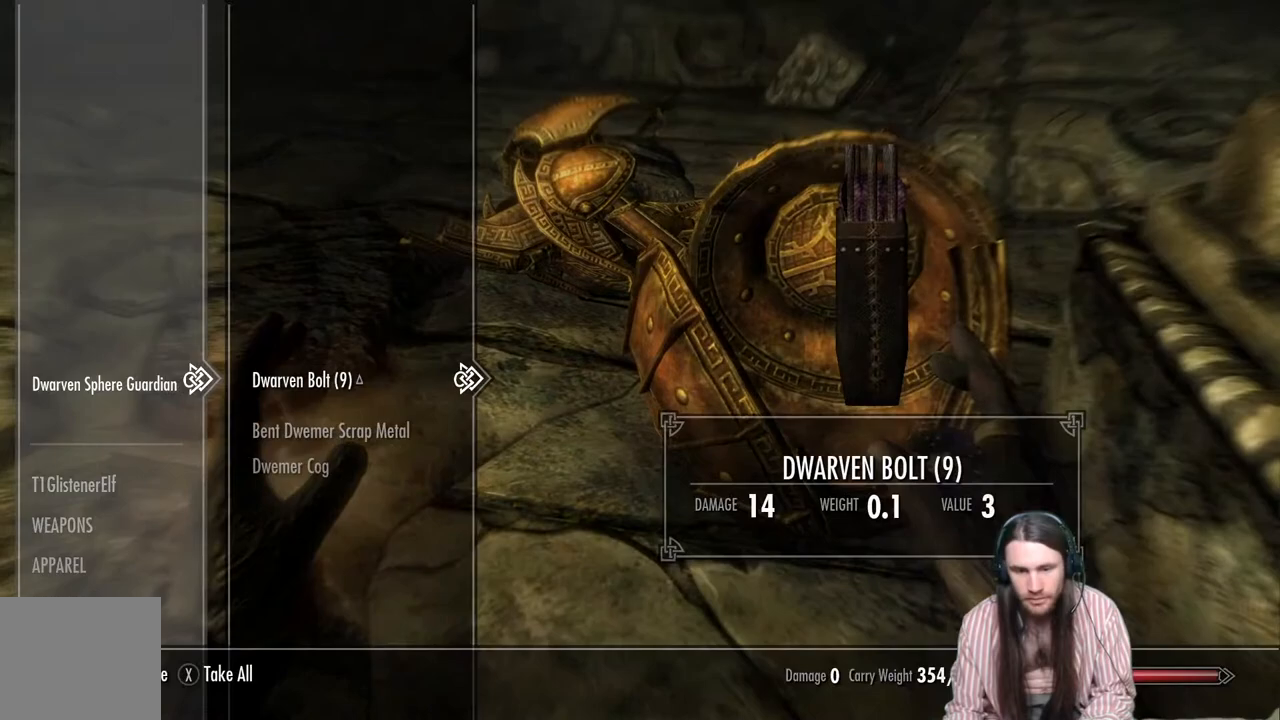
{"buttons": [], "left_stick": "center", "right_stick": "center", "events": [[367, "DPAD_DOWN", "down"], [467, "DPAD_DOWN", "up"]]}
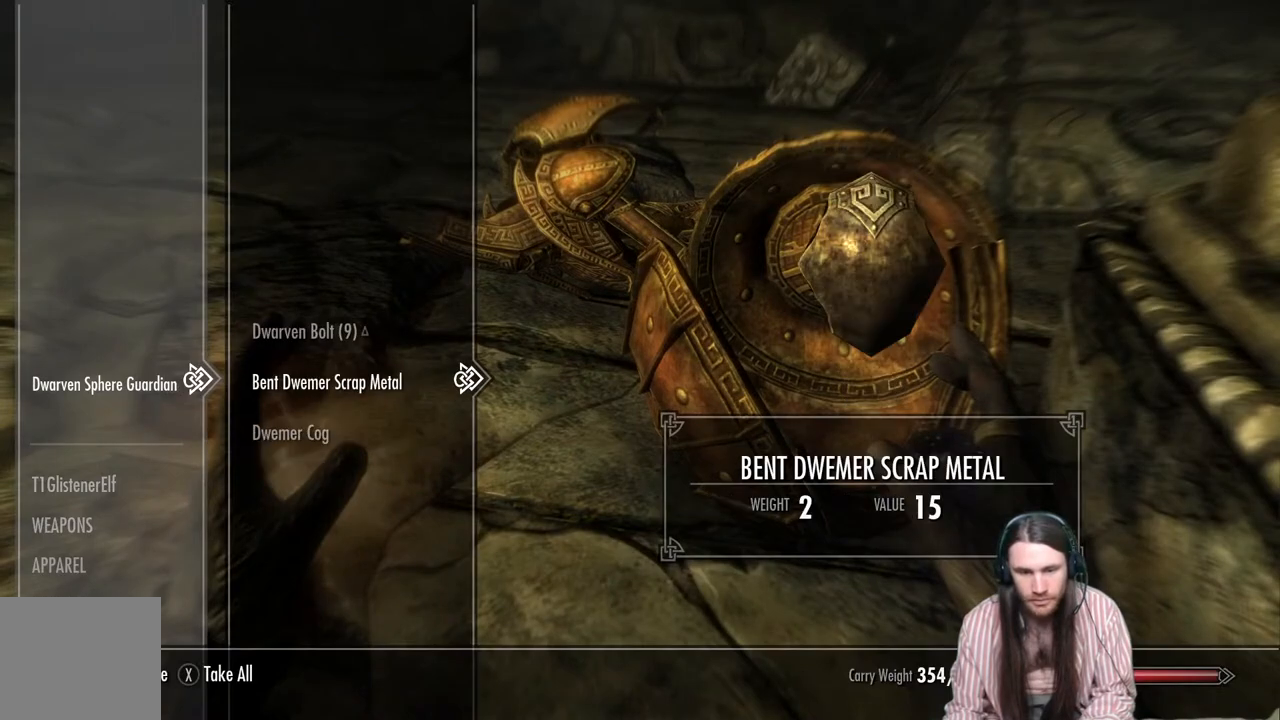
{"buttons": ["DPAD_DOWN"], "left_stick": "center", "right_stick": "center", "events": [[450, "DPAD_DOWN", "down"]]}
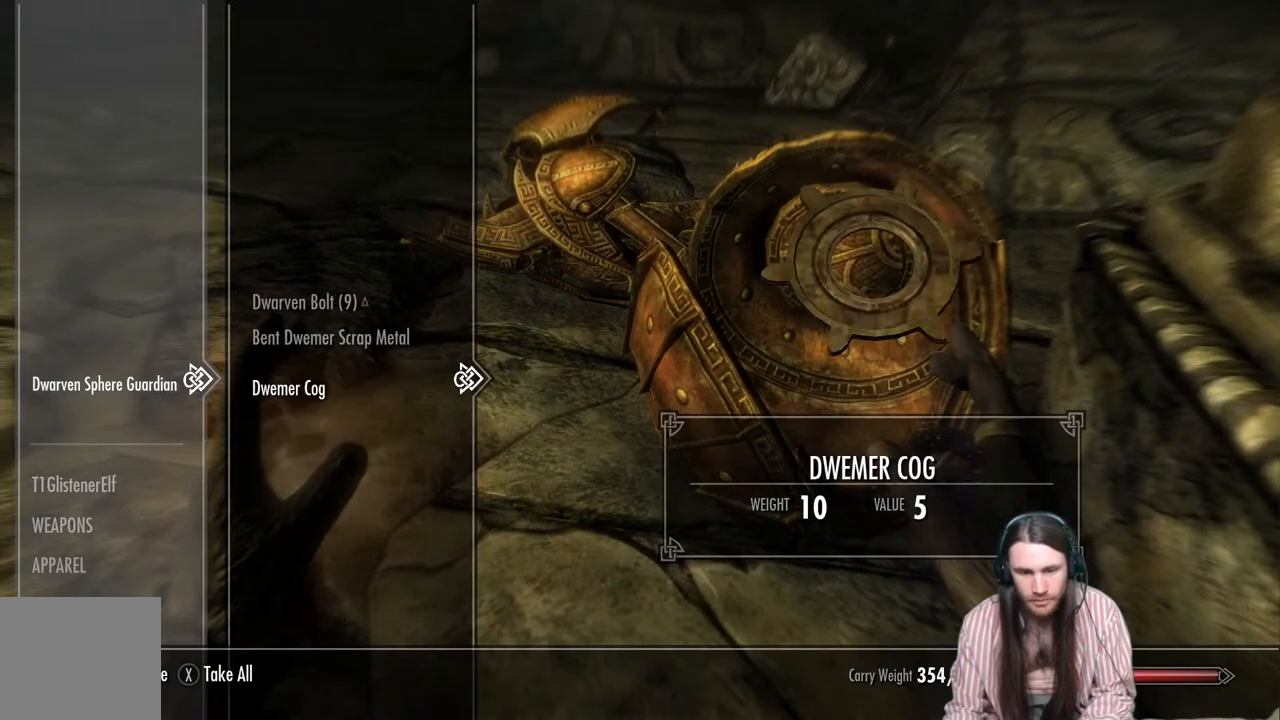
{"buttons": [], "left_stick": "center", "right_stick": "center", "events": [[67, "DPAD_DOWN", "up"], [400, "DPAD_UP", "down"], [500, "DPAD_UP", "up"]]}
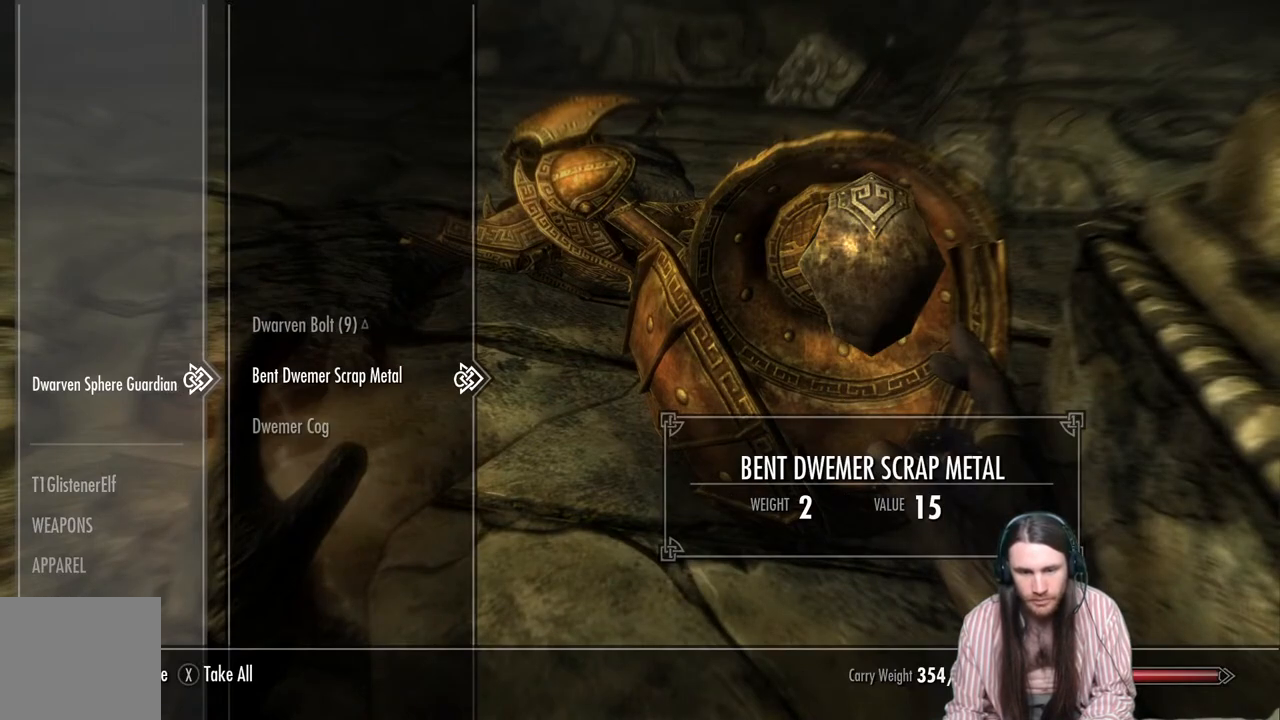
{"buttons": ["DPAD_UP"], "left_stick": "center", "right_stick": "center", "events": [[500, "DPAD_UP", "down"]]}
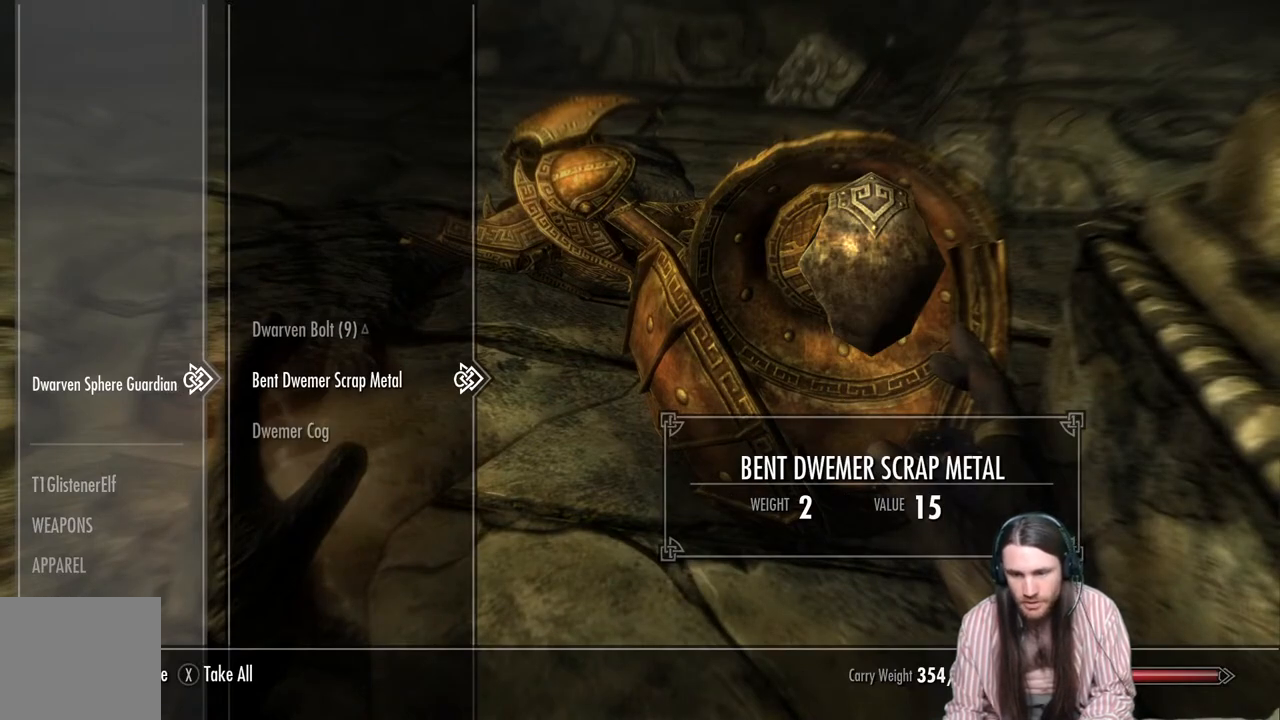
{"buttons": [], "left_stick": "center", "right_stick": "center", "events": [[133, "DPAD_UP", "up"]]}
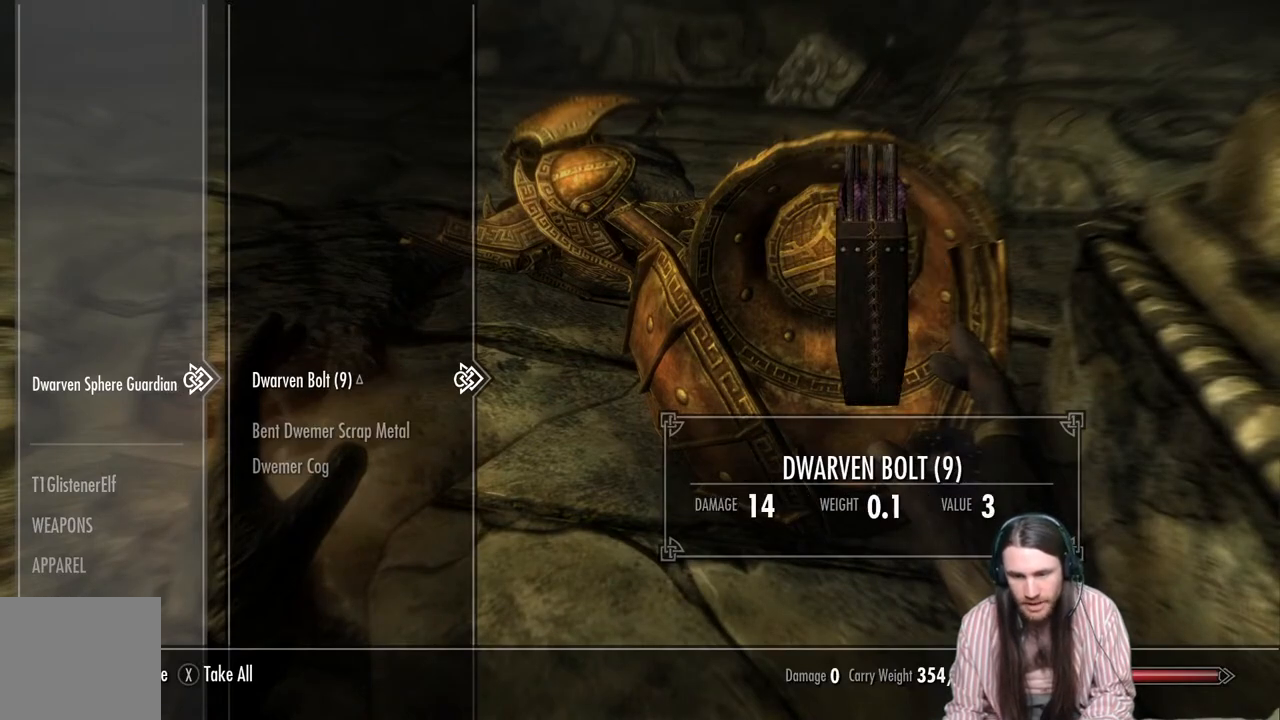
{"buttons": [], "left_stick": "center", "right_stick": "center", "events": []}
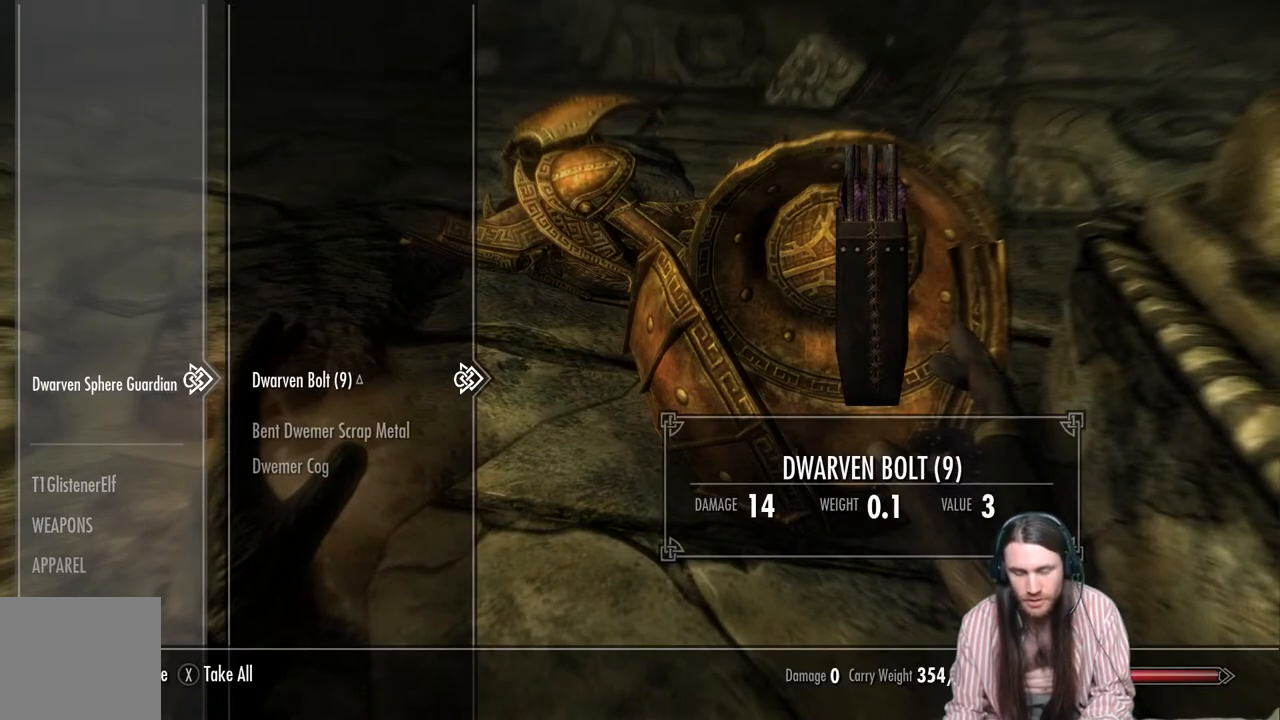
{"buttons": [], "left_stick": "up-left", "right_stick": "up", "events": [[117, "B", "down"], [217, "B", "up"], [300, "left_stick", "up-left"], [350, "right_stick", "up"]]}
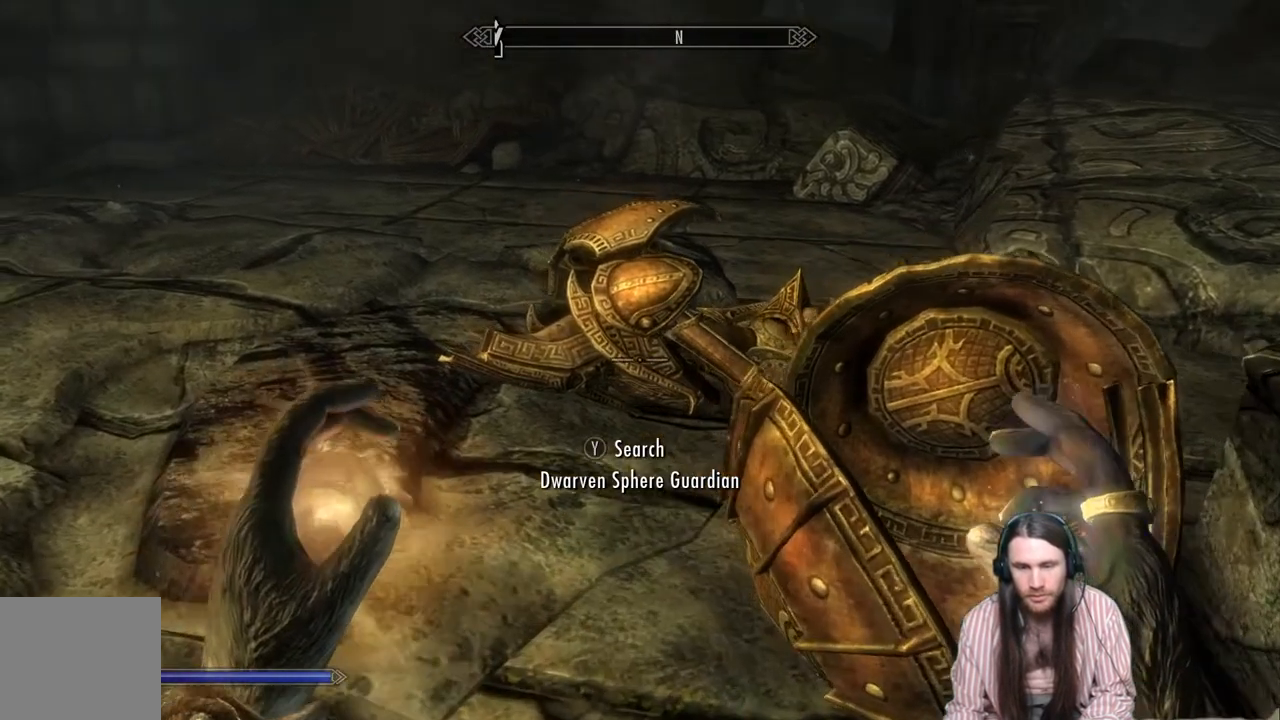
{"buttons": [], "left_stick": "up-left", "right_stick": "right", "events": [[133, "right_stick", "center"], [483, "right_stick", "right"]]}
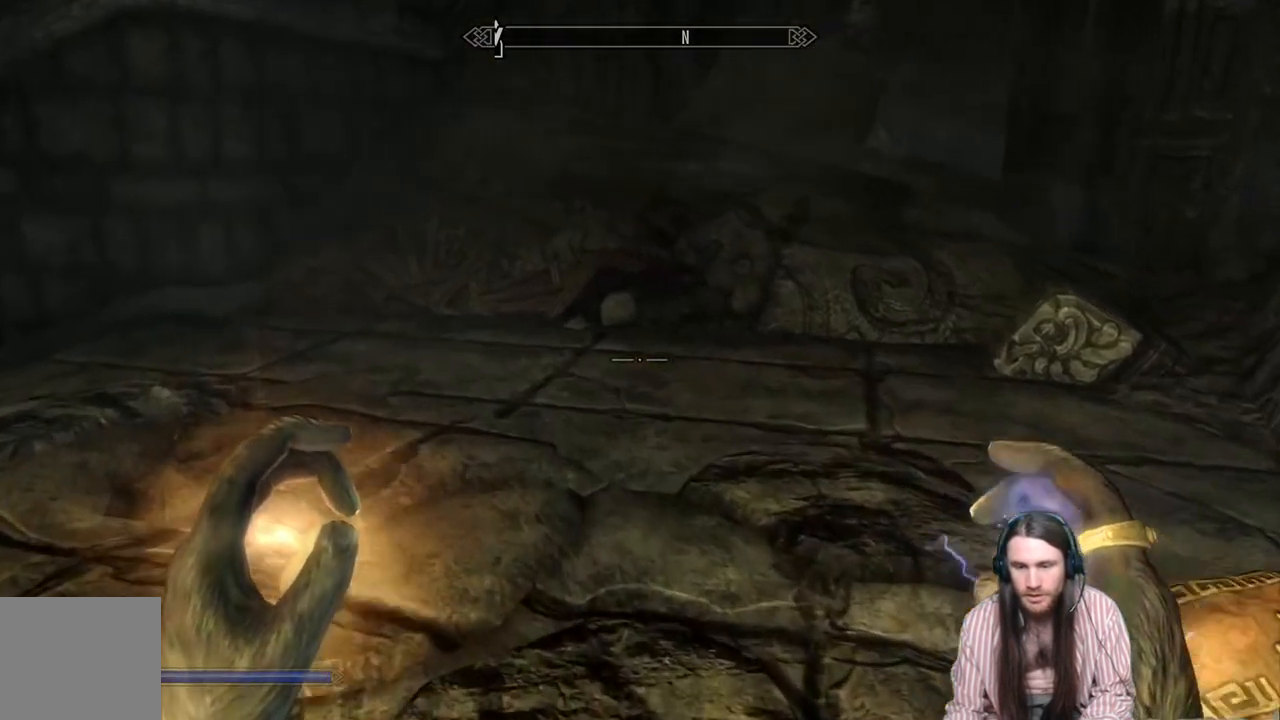
{"buttons": [], "left_stick": "center", "right_stick": "center", "events": [[17, "right_stick", "up-right"], [450, "right_stick", "center"], [483, "left_stick", "center"]]}
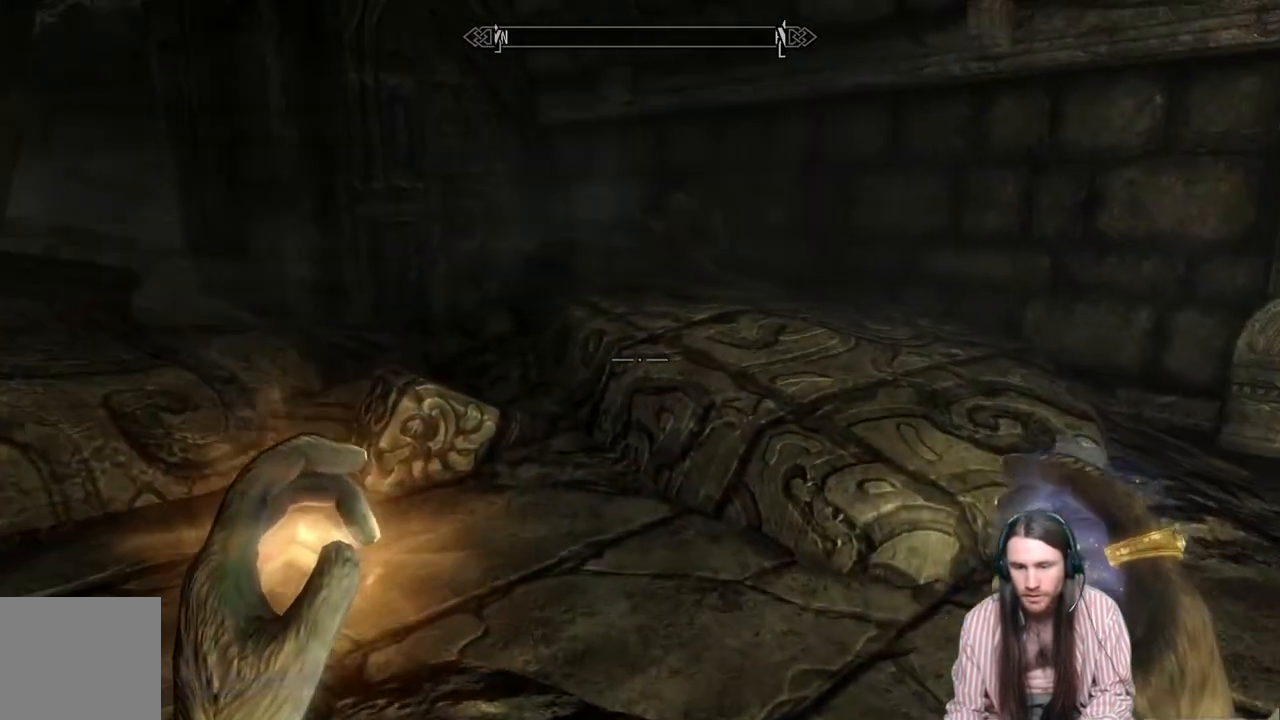
{"buttons": [], "left_stick": "right", "right_stick": "left", "events": [[150, "right_stick", "left"], [183, "left_stick", "up-right"], [333, "left_stick", "right"]]}